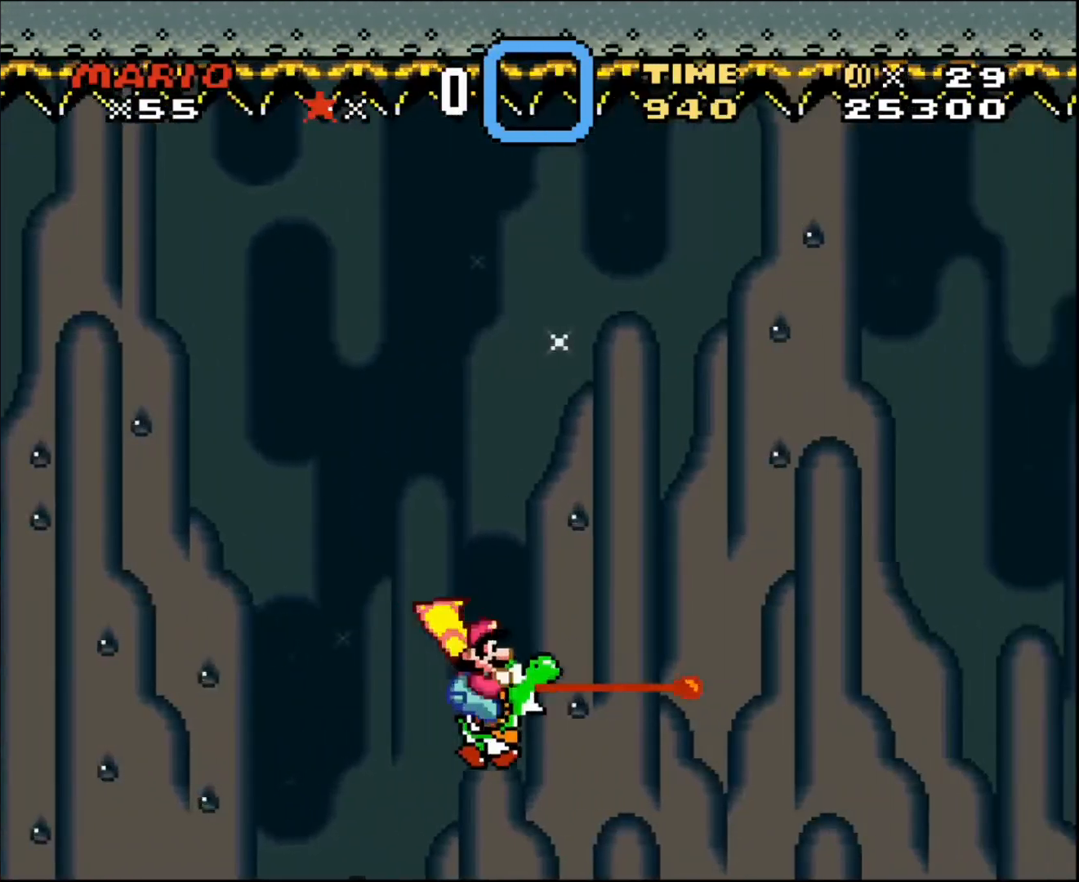
Gameplay with a controller; each line is a JSON object with the inputs held at the frame after it. "events" lists button and stick changes between this image and that frame as [ms after this image, input, new state], when the widget could be followed in between. Not read: A B CIRCLE CROSS L3 R3 SQUARE TRIANGLE X Y.
{"buttons": [], "events": [[33, "DPAD_LEFT", "down"], [200, "DPAD_LEFT", "up"]]}
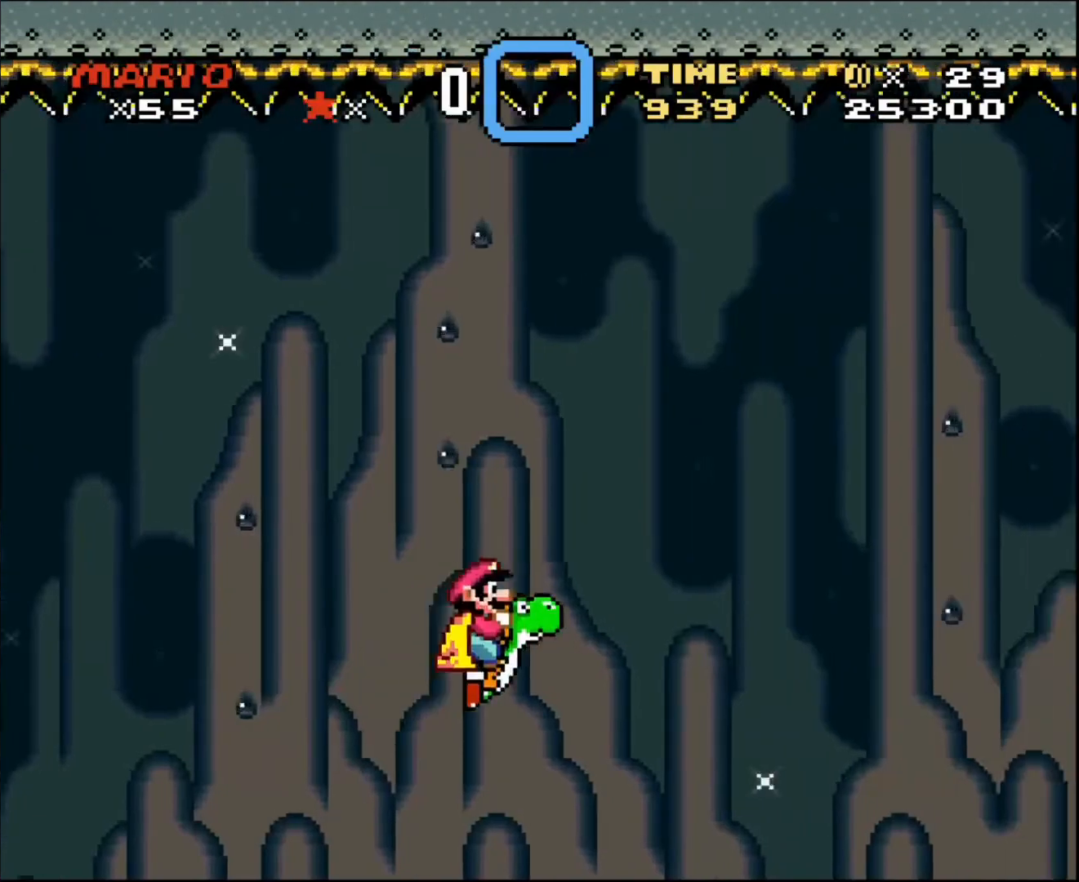
{"buttons": ["DPAD_LEFT"], "events": [[434, "DPAD_LEFT", "down"]]}
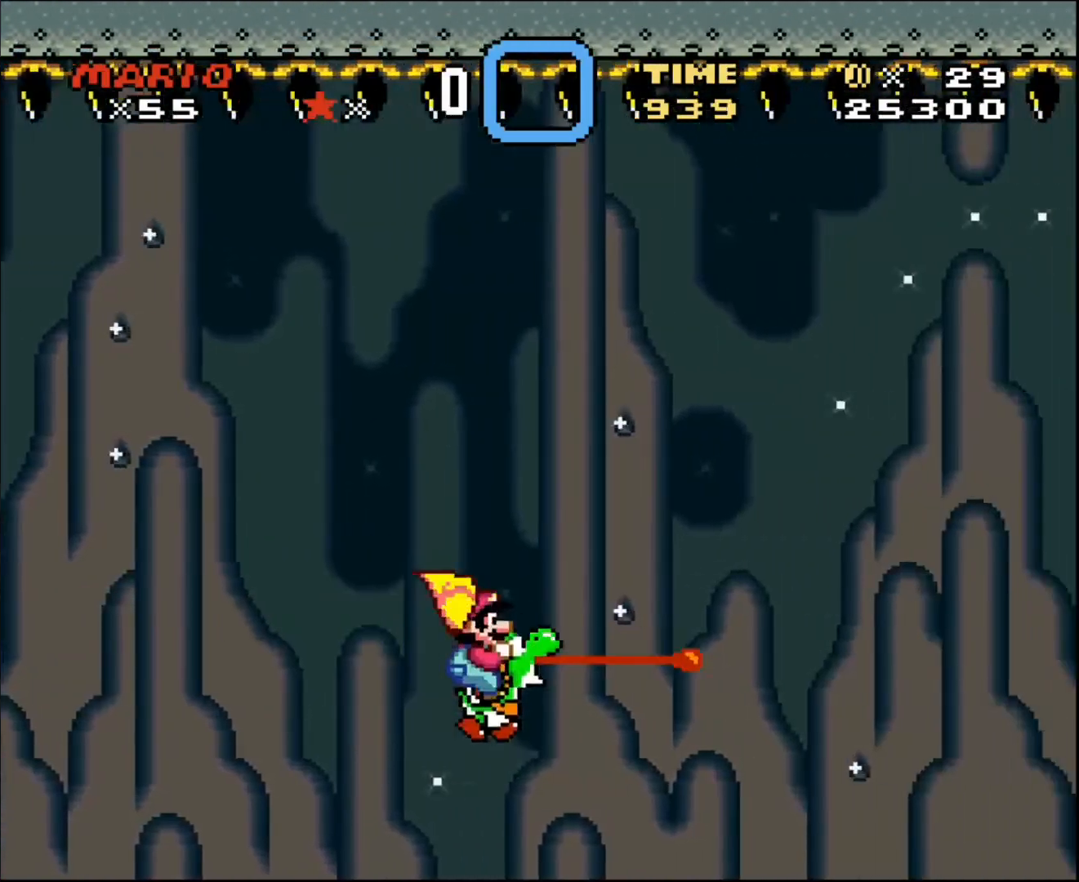
{"buttons": [], "events": [[133, "DPAD_LEFT", "up"]]}
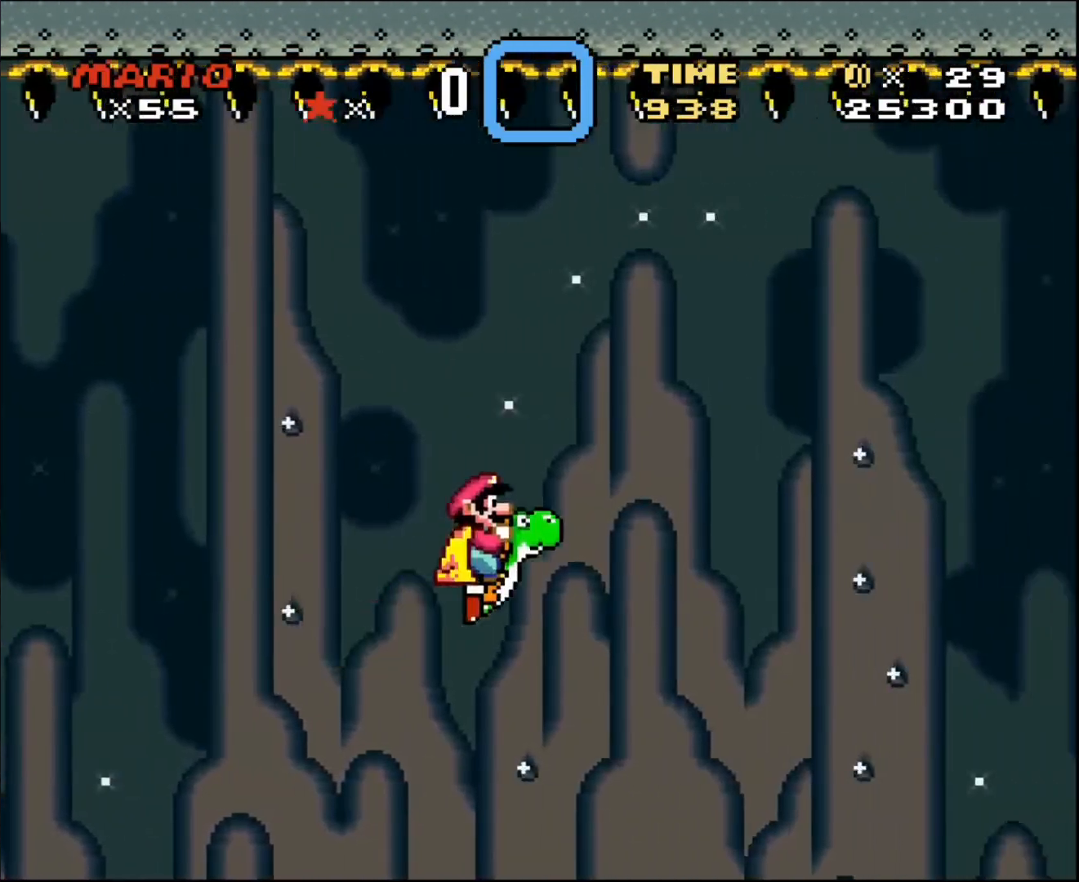
{"buttons": ["DPAD_LEFT"], "events": [[401, "DPAD_LEFT", "down"]]}
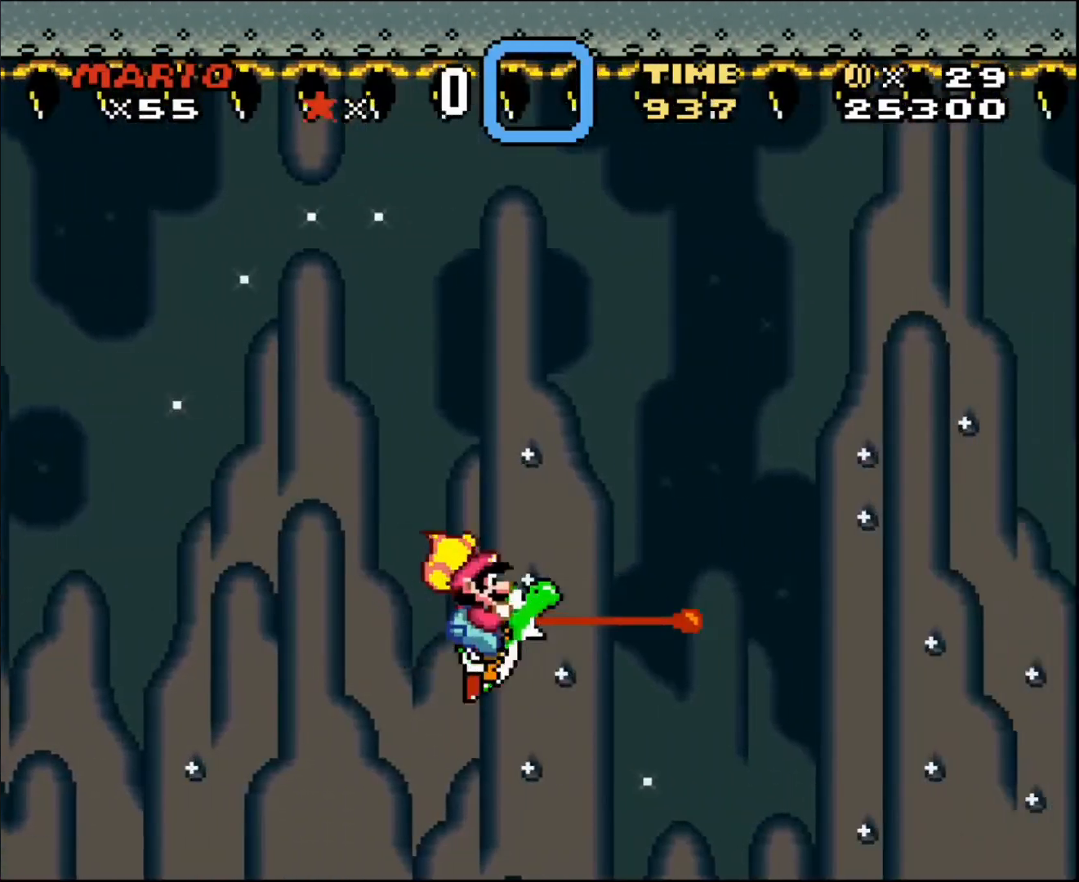
{"buttons": [], "events": [[66, "DPAD_LEFT", "up"]]}
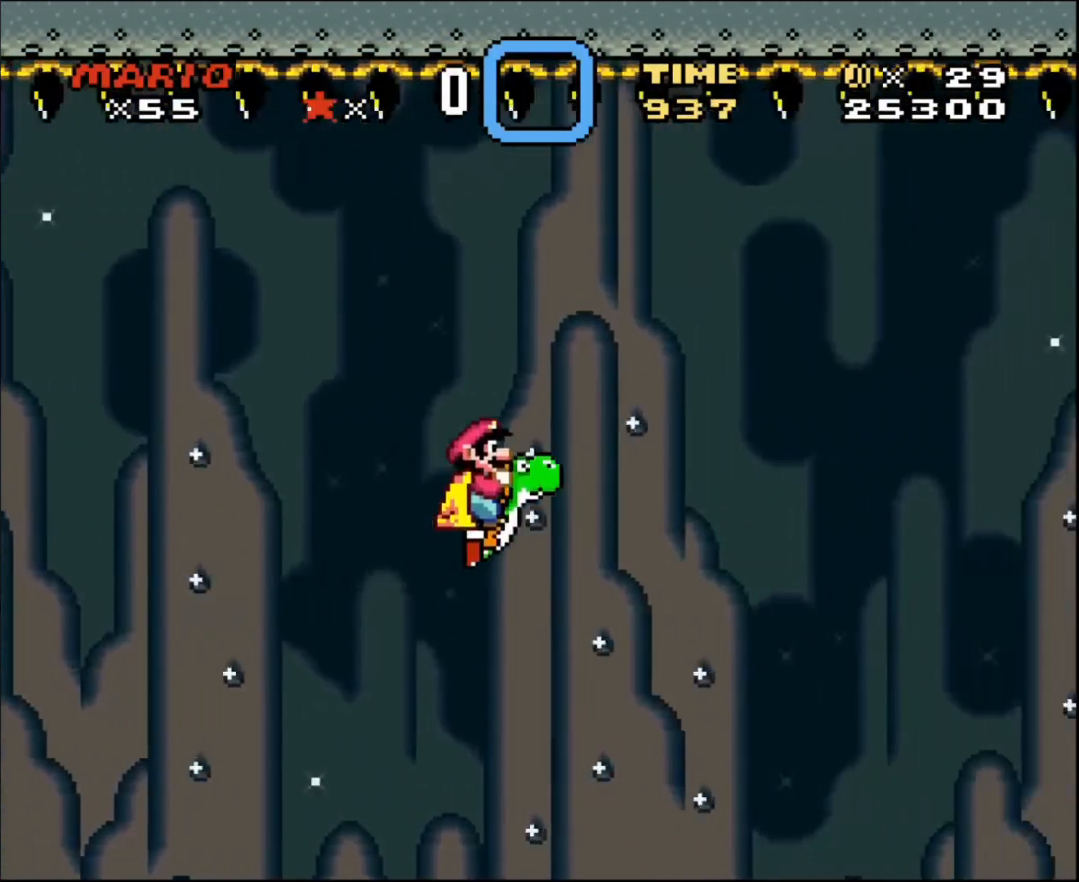
{"buttons": ["DPAD_LEFT"], "events": [[367, "DPAD_LEFT", "down"]]}
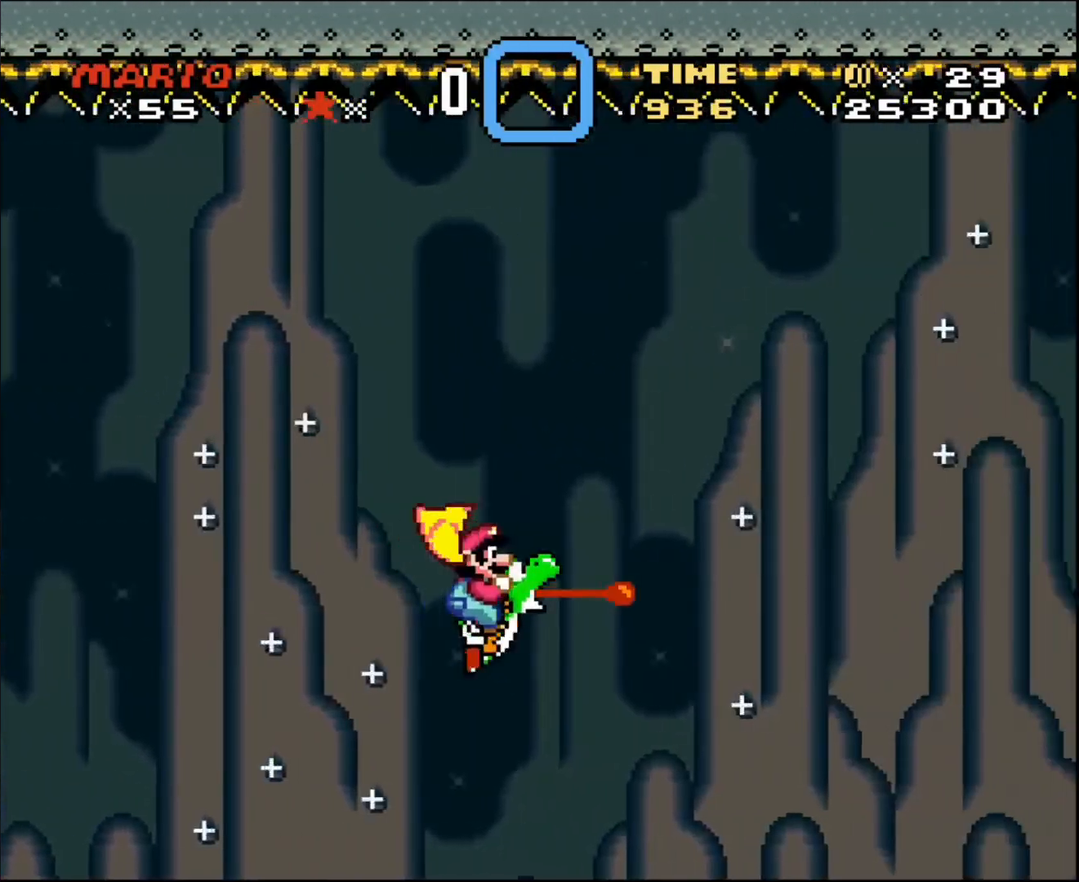
{"buttons": [], "events": [[100, "DPAD_LEFT", "up"]]}
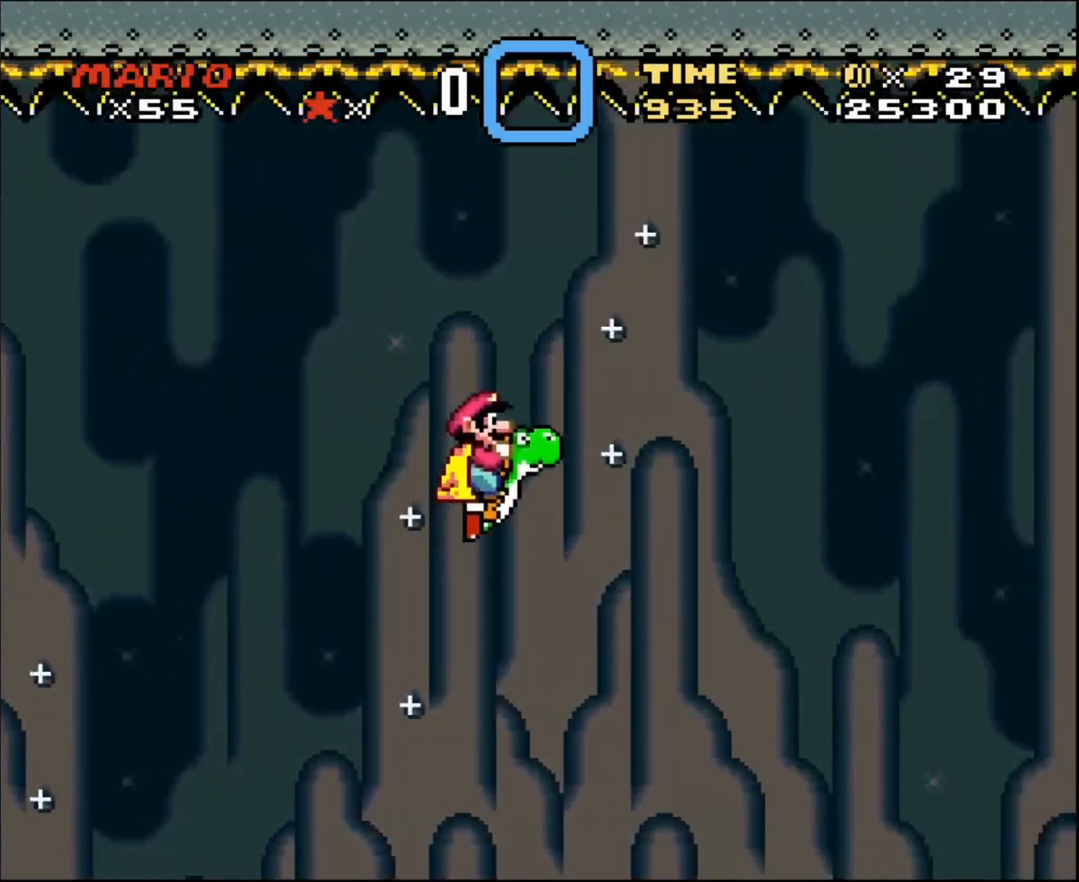
{"buttons": ["DPAD_LEFT"], "events": [[334, "DPAD_LEFT", "down"]]}
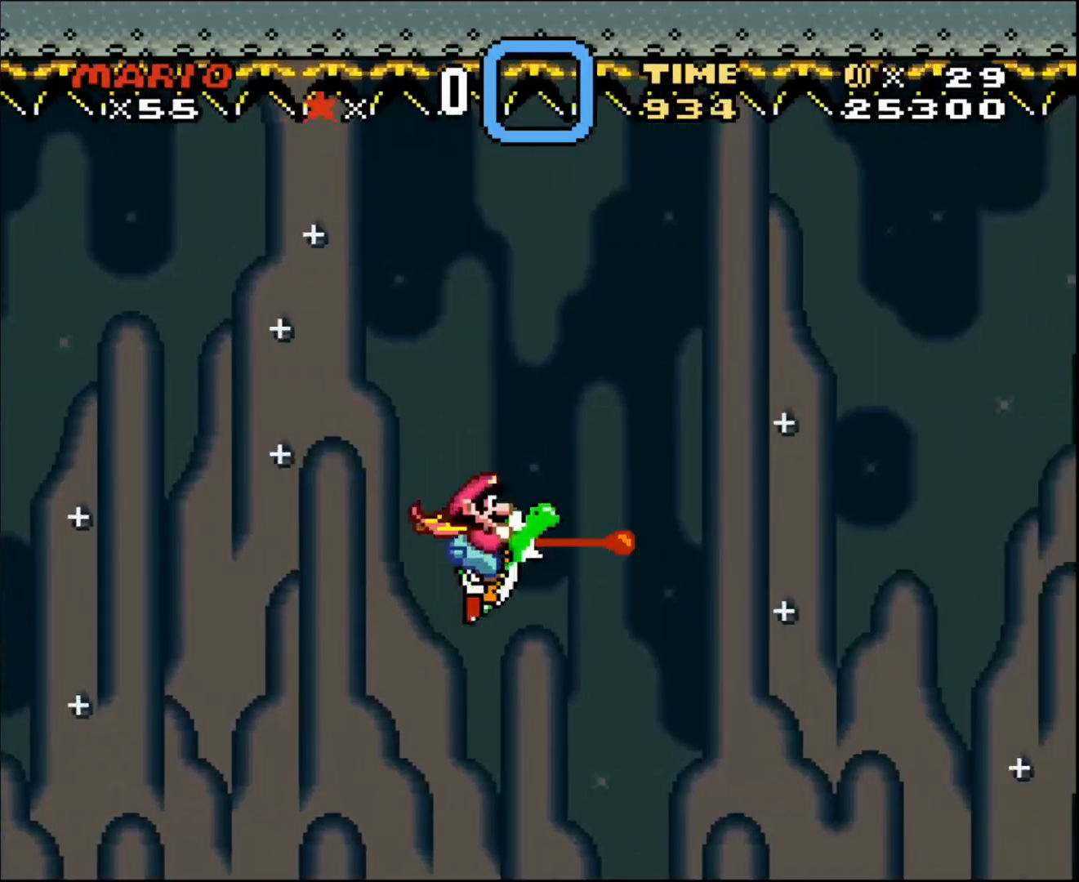
{"buttons": [], "events": [[133, "DPAD_LEFT", "up"]]}
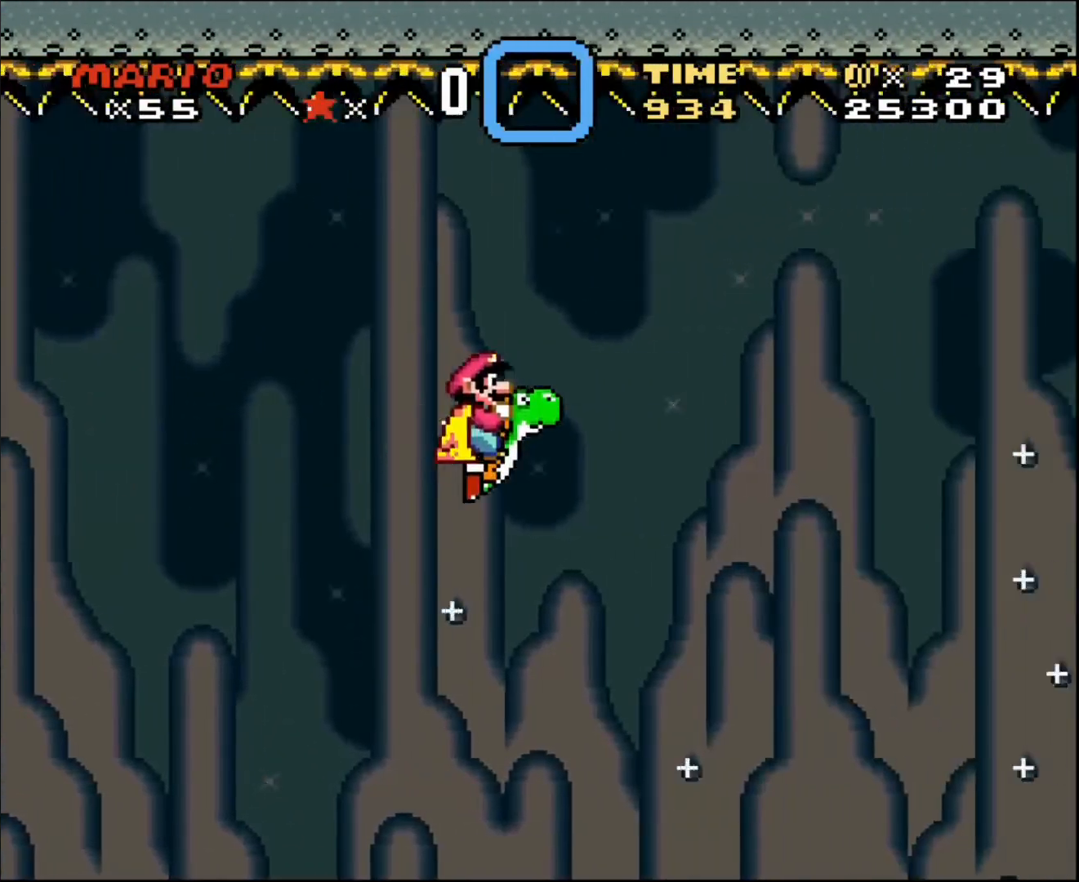
{"buttons": ["DPAD_LEFT"], "events": [[300, "DPAD_LEFT", "down"]]}
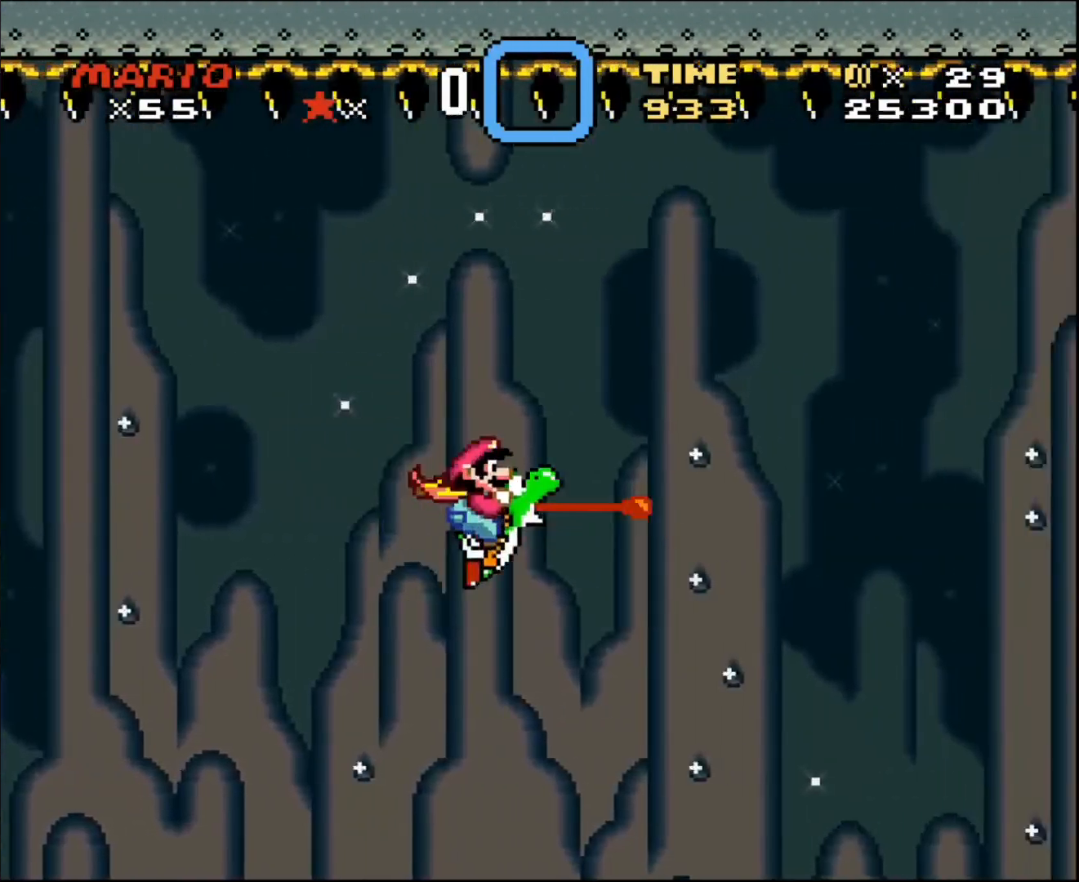
{"buttons": [], "events": [[133, "DPAD_LEFT", "up"]]}
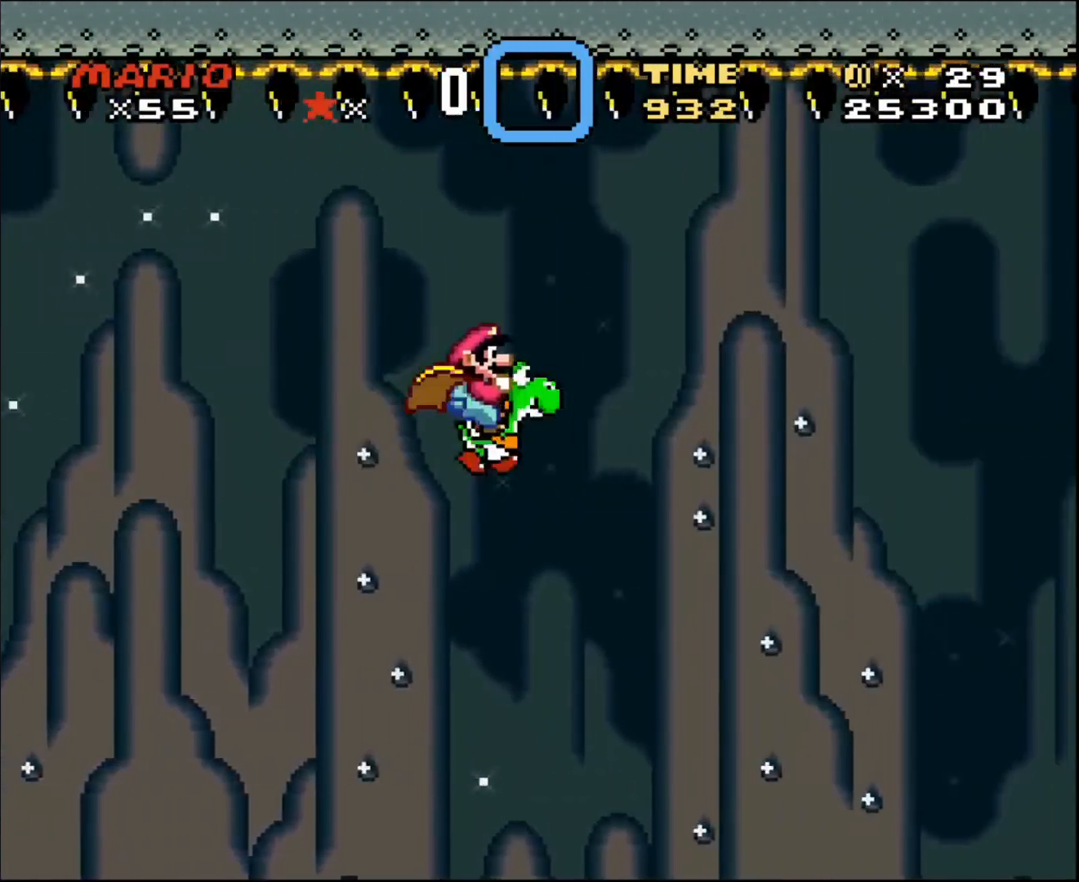
{"buttons": ["DPAD_LEFT"], "events": [[300, "DPAD_LEFT", "down"]]}
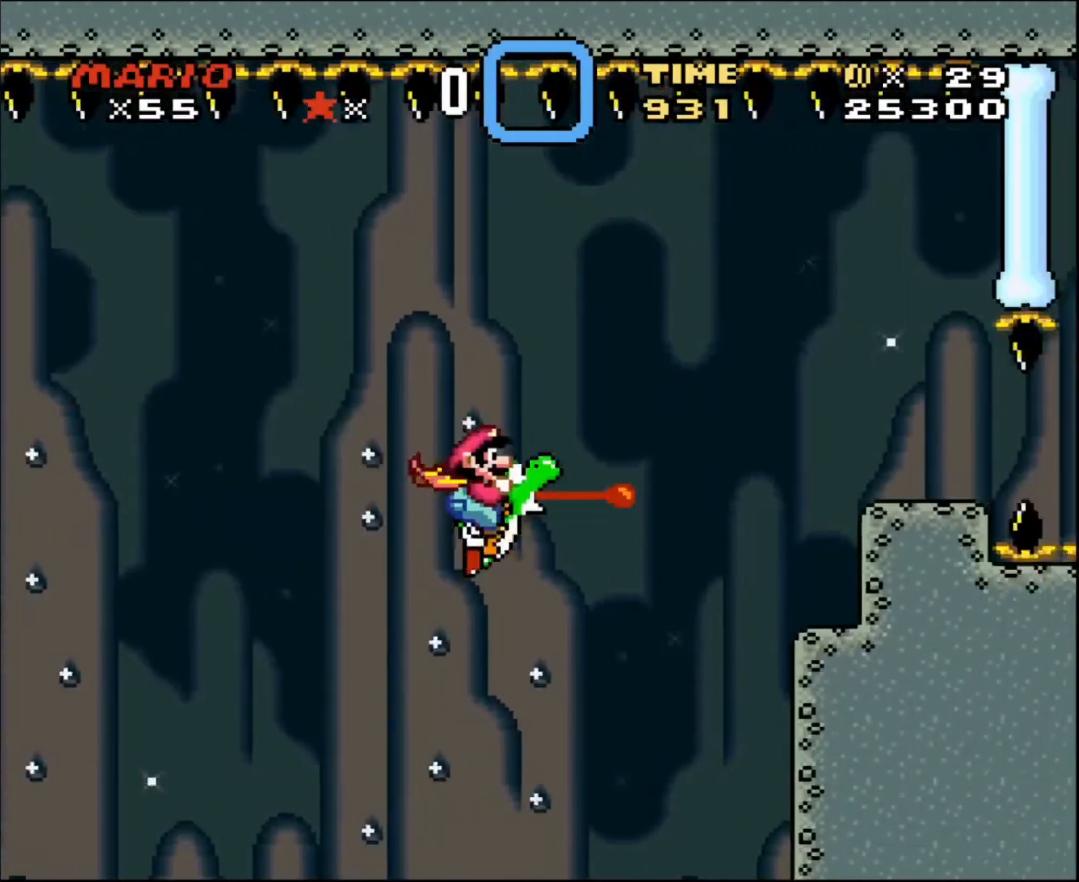
{"buttons": [], "events": [[100, "DPAD_LEFT", "up"]]}
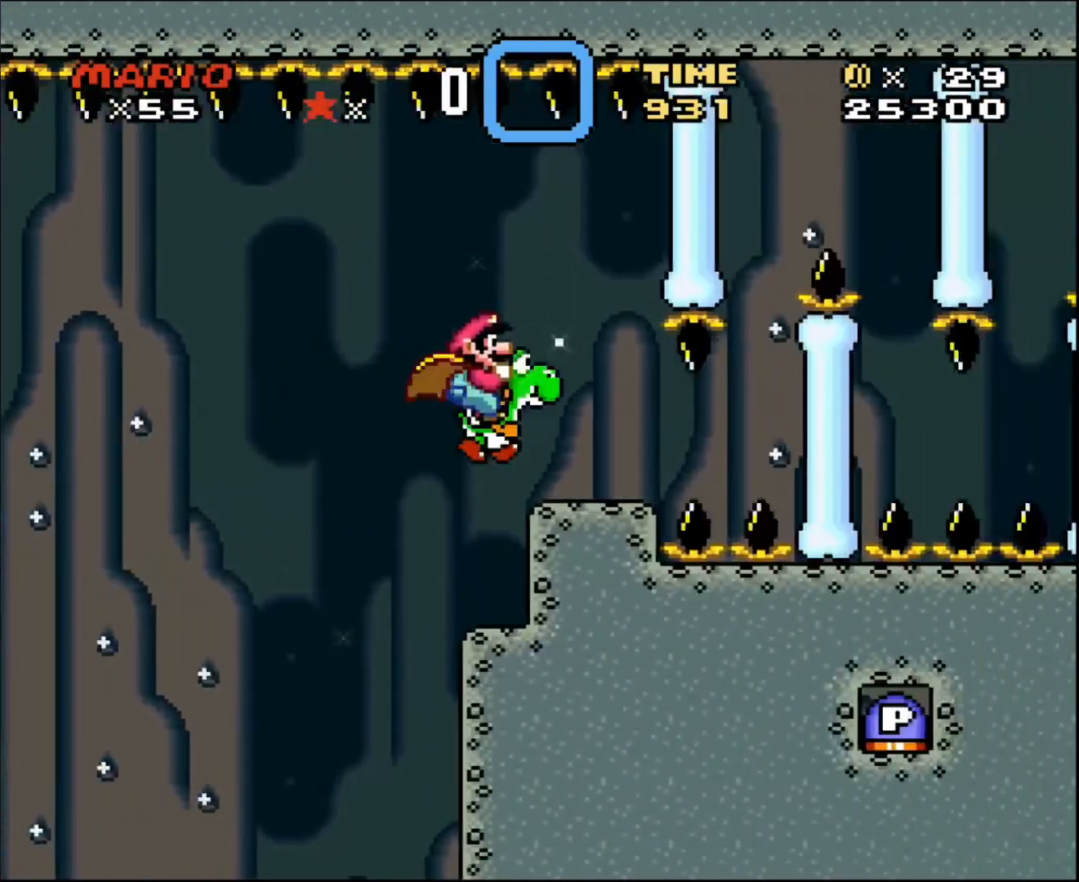
{"buttons": [], "events": []}
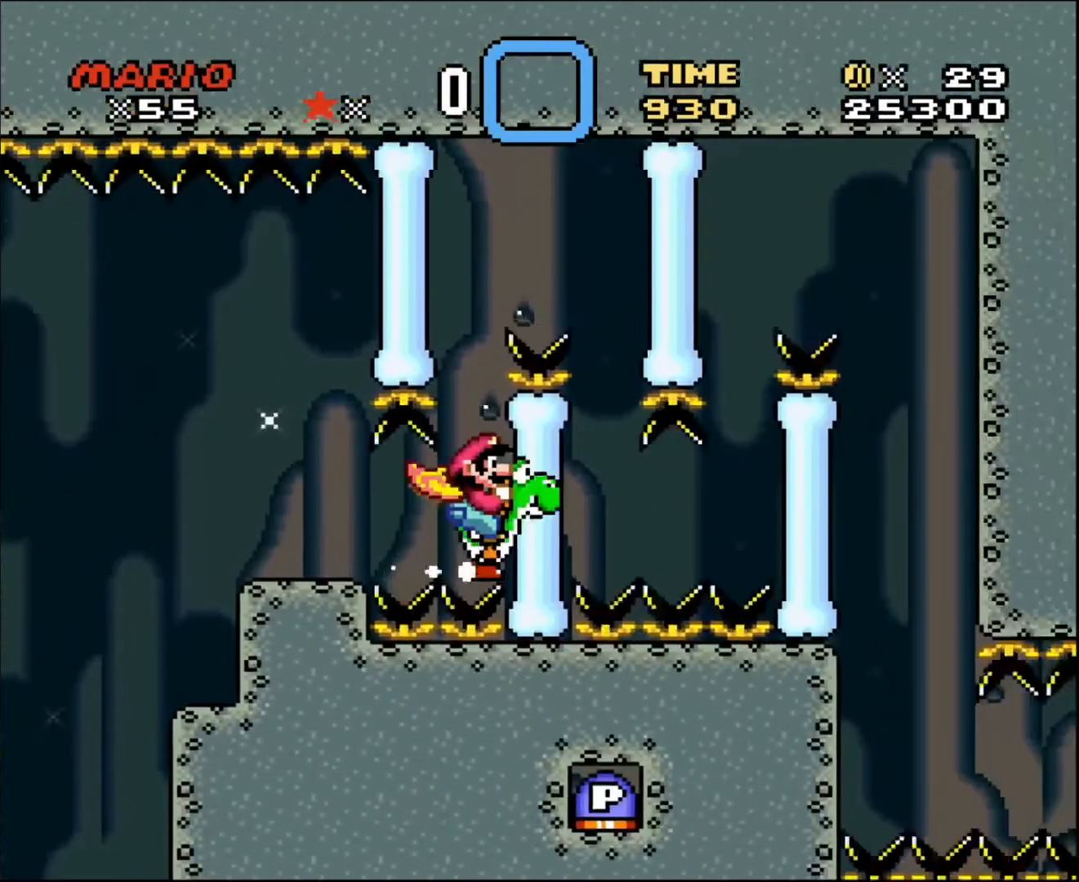
{"buttons": [], "events": []}
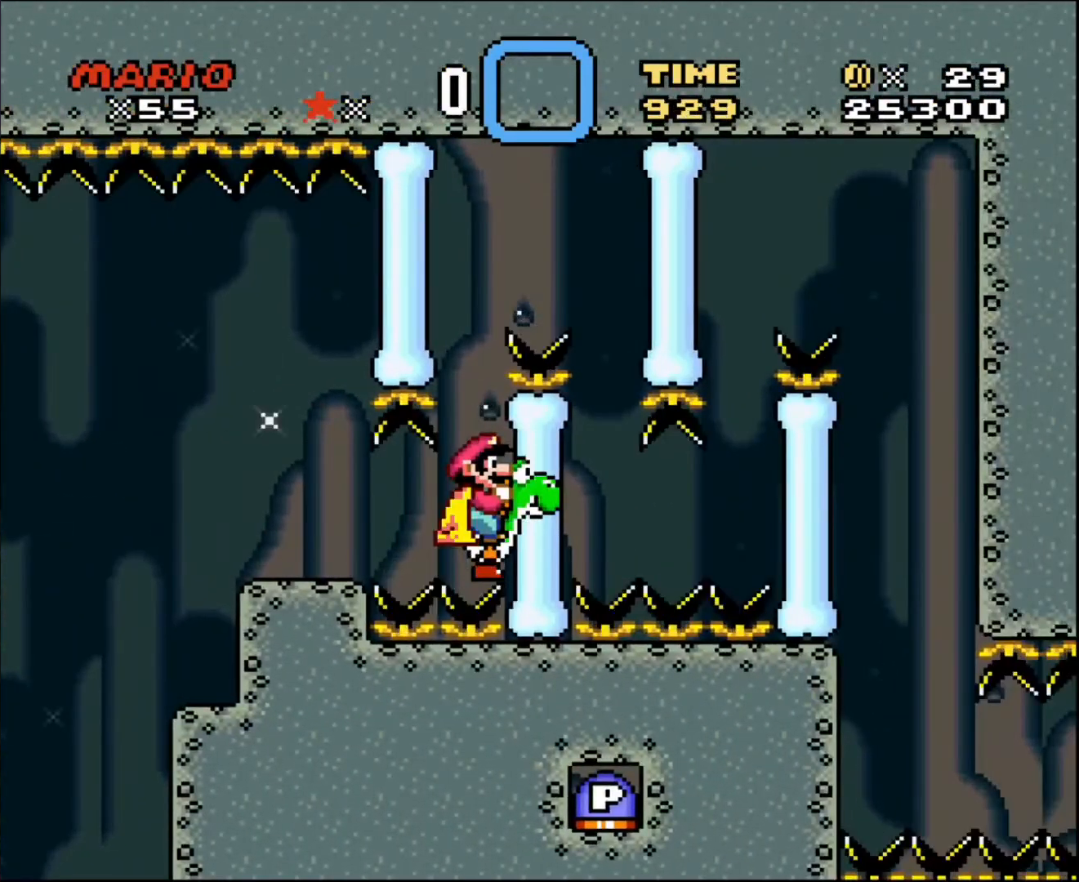
{"buttons": [], "events": []}
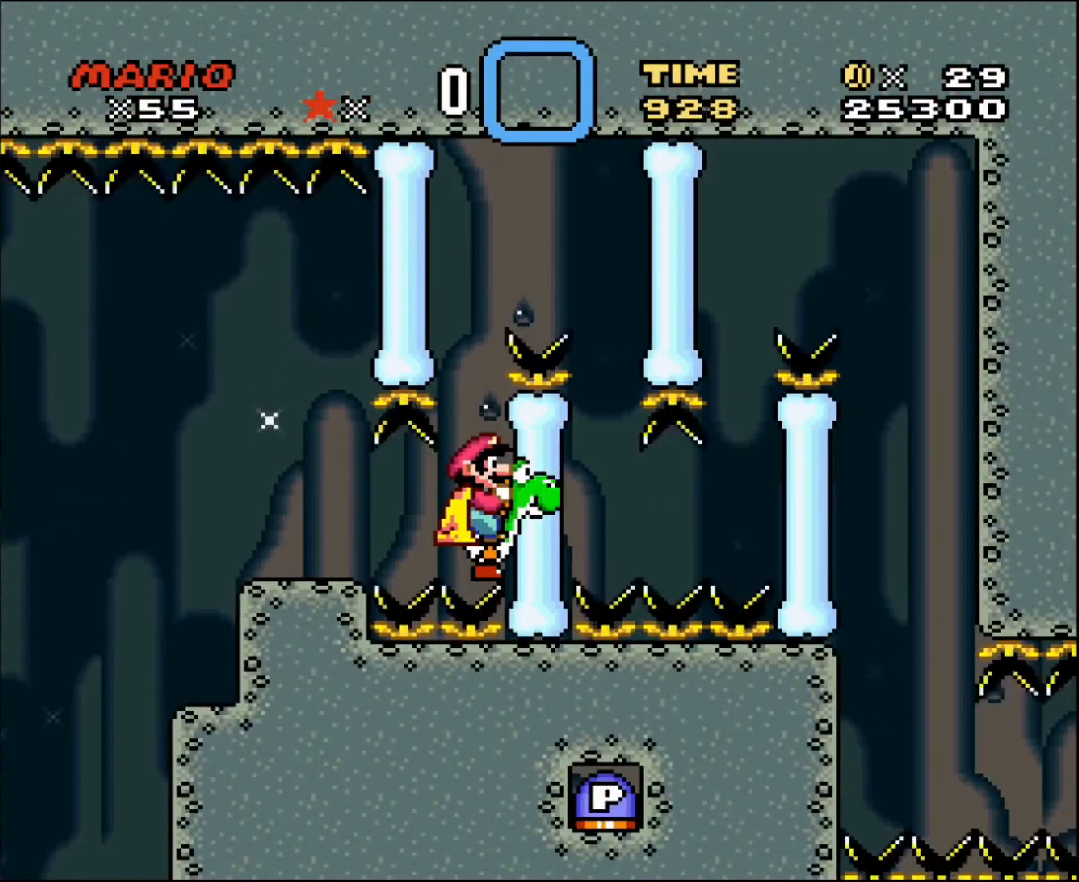
{"buttons": [], "events": [[300, "DPAD_LEFT", "down"], [333, "DPAD_LEFT", "up"]]}
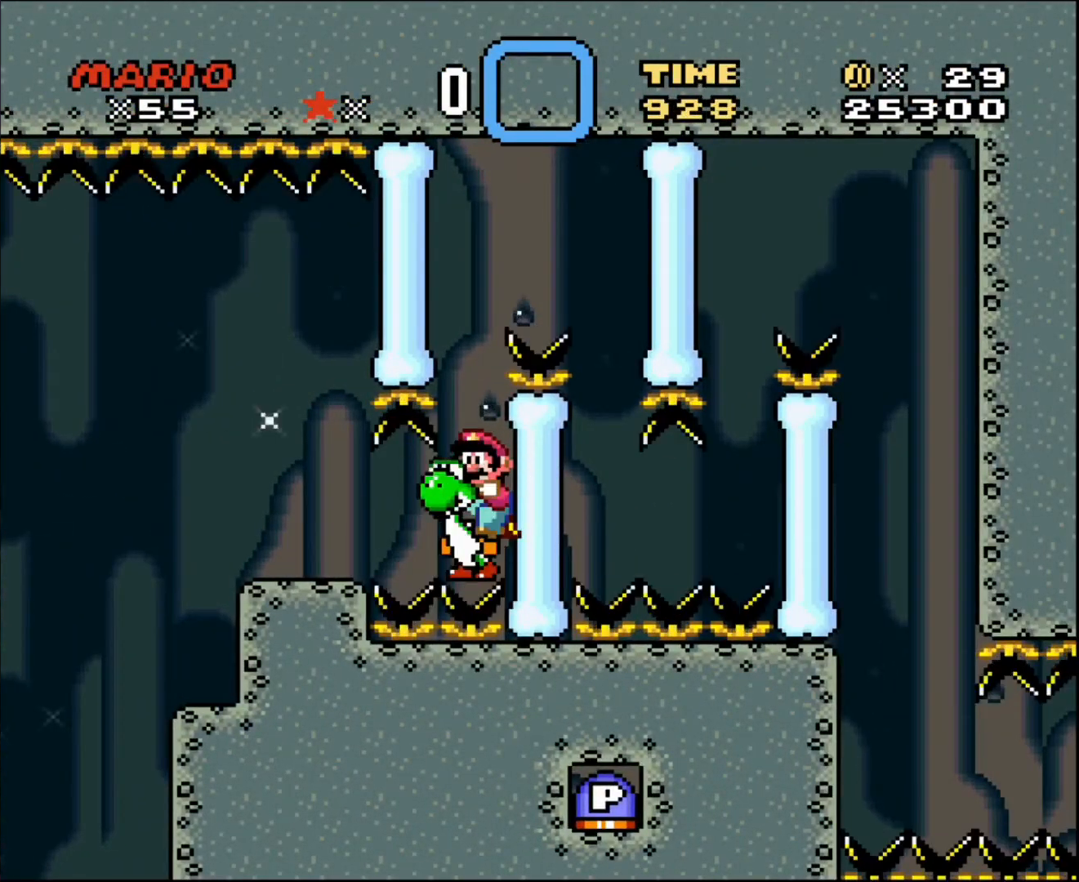
{"buttons": [], "events": []}
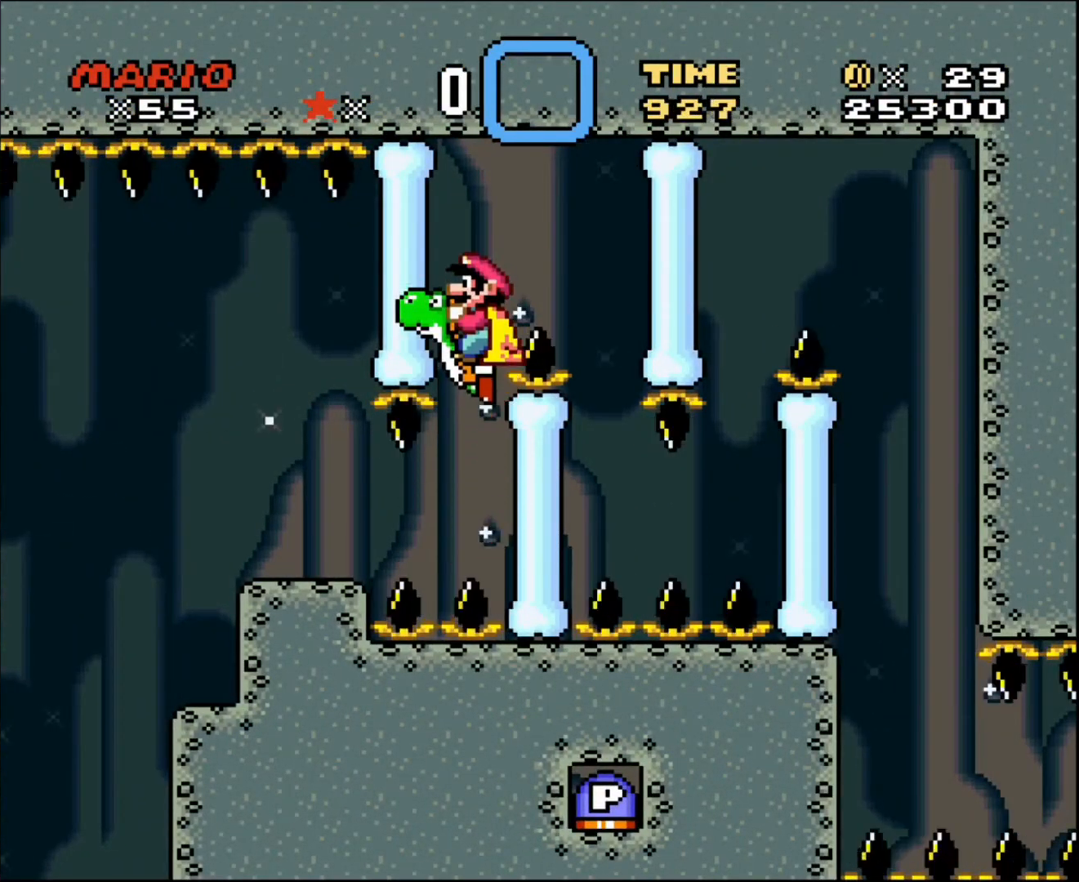
{"buttons": [], "events": [[166, "DPAD_RIGHT", "down"], [367, "DPAD_RIGHT", "up"]]}
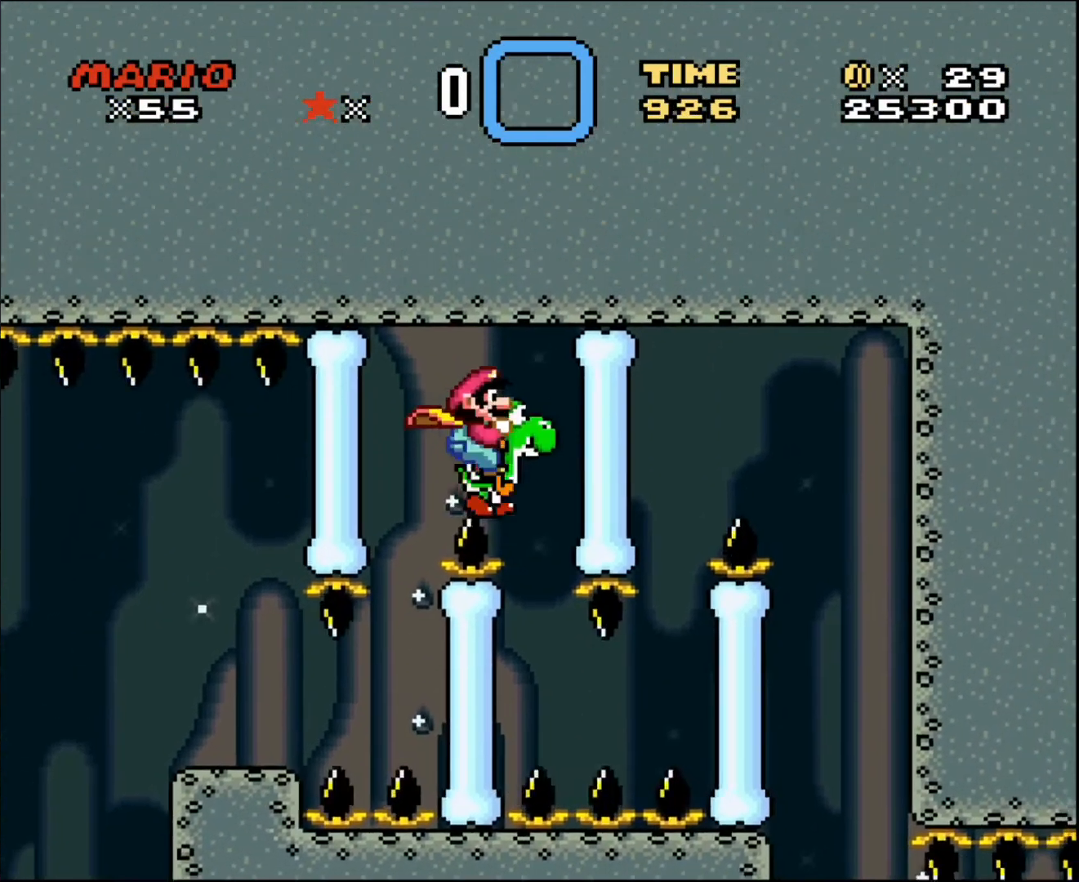
{"buttons": [], "events": [[67, "DPAD_LEFT", "down"], [200, "DPAD_LEFT", "up"]]}
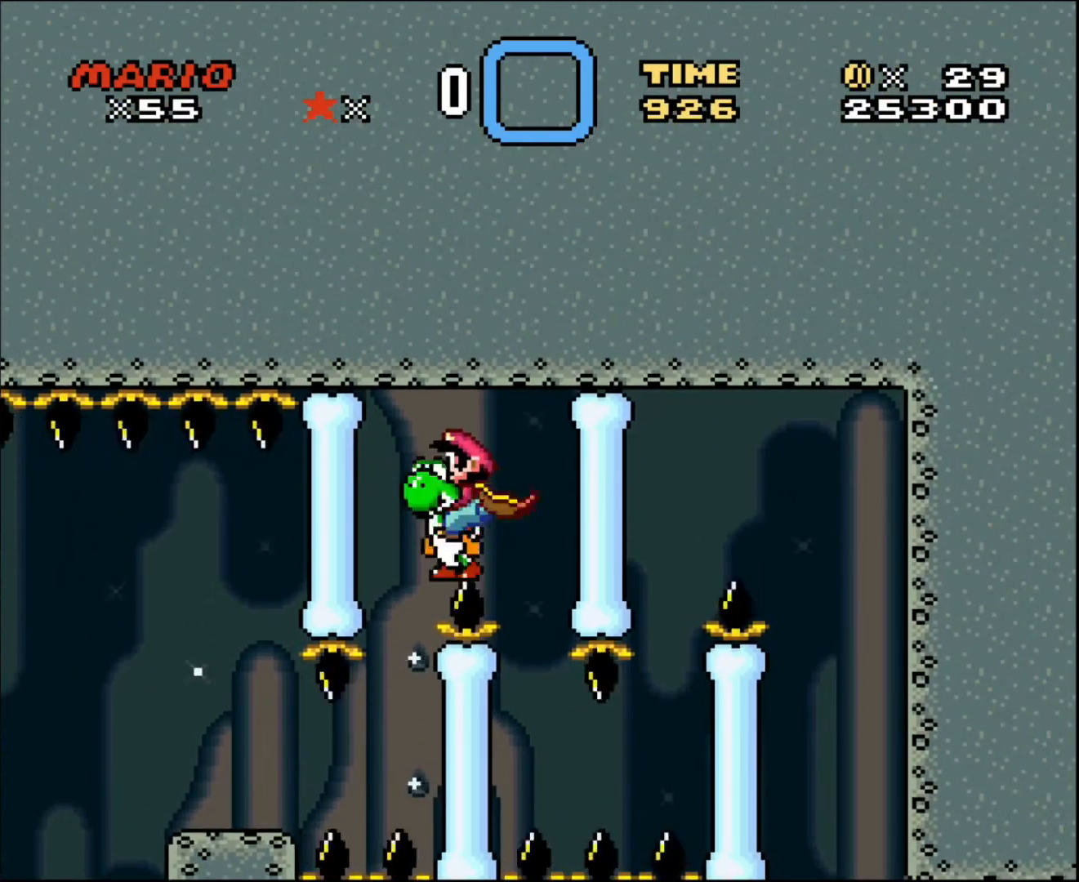
{"buttons": [], "events": [[33, "DPAD_RIGHT", "down"], [300, "DPAD_RIGHT", "up"]]}
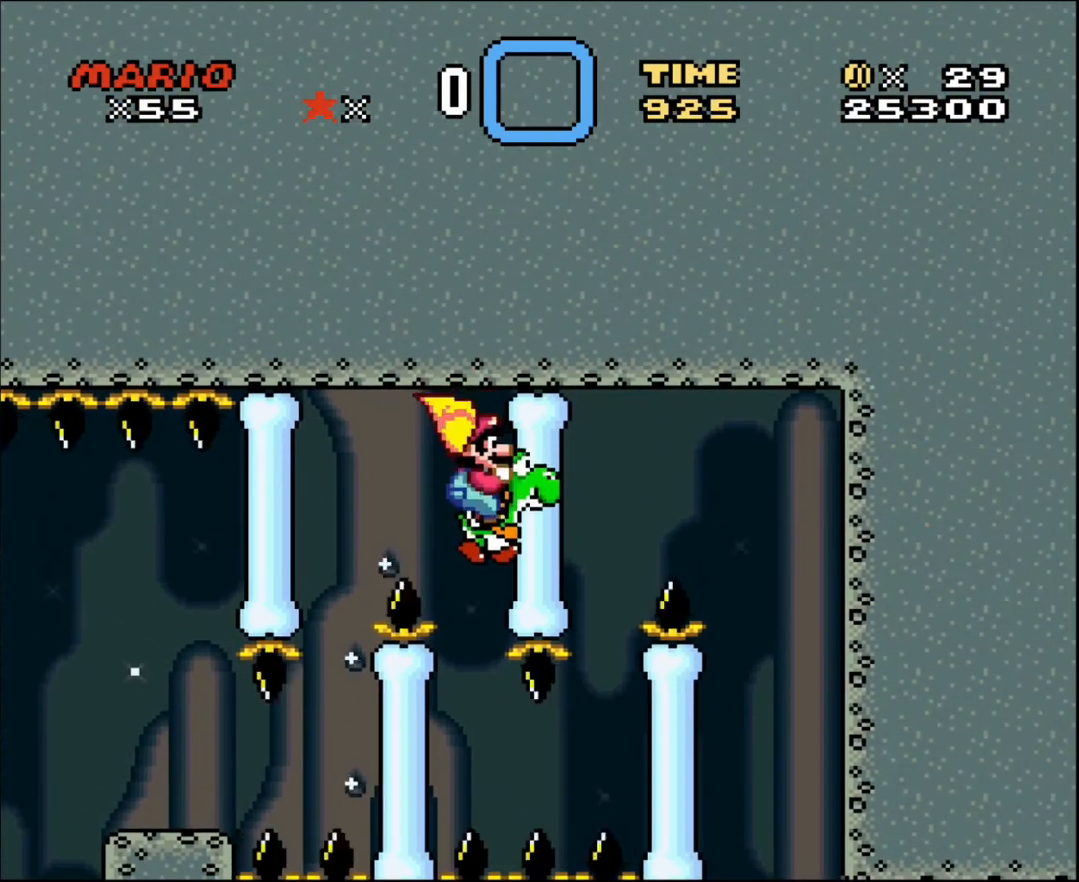
{"buttons": [], "events": []}
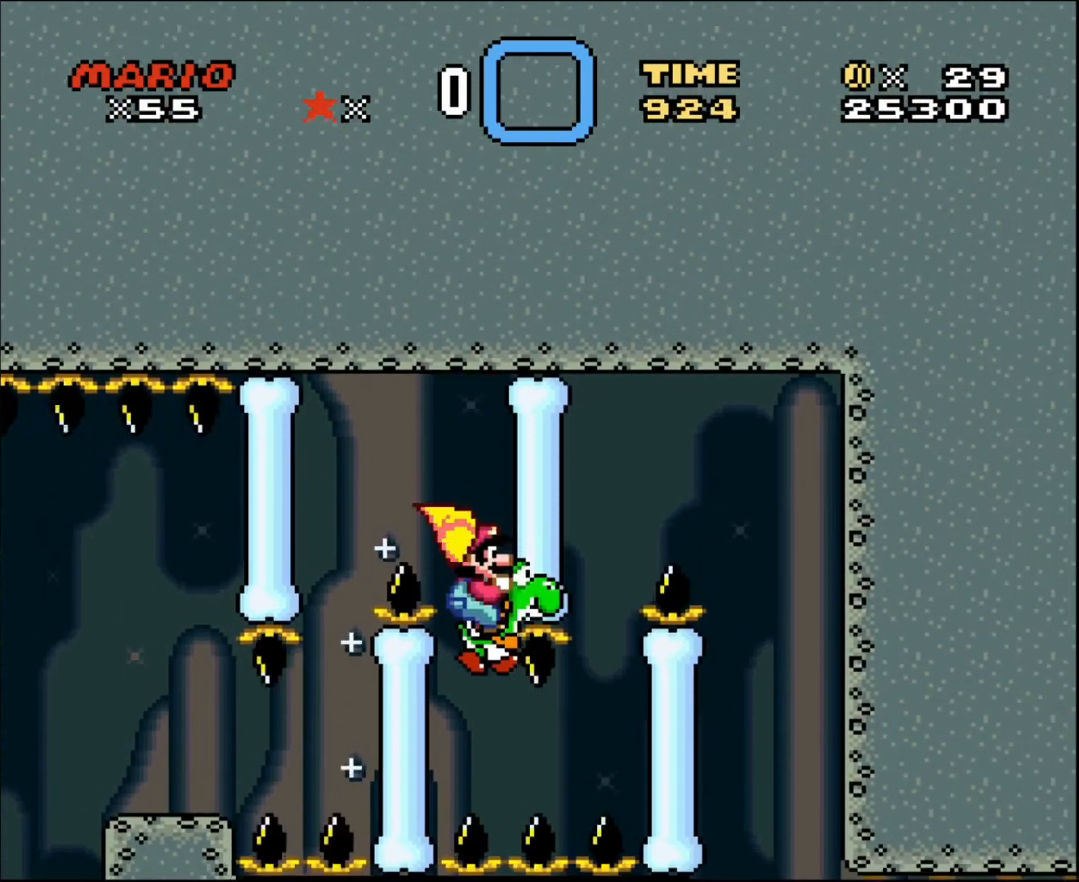
{"buttons": ["DPAD_RIGHT"], "events": [[367, "DPAD_RIGHT", "down"]]}
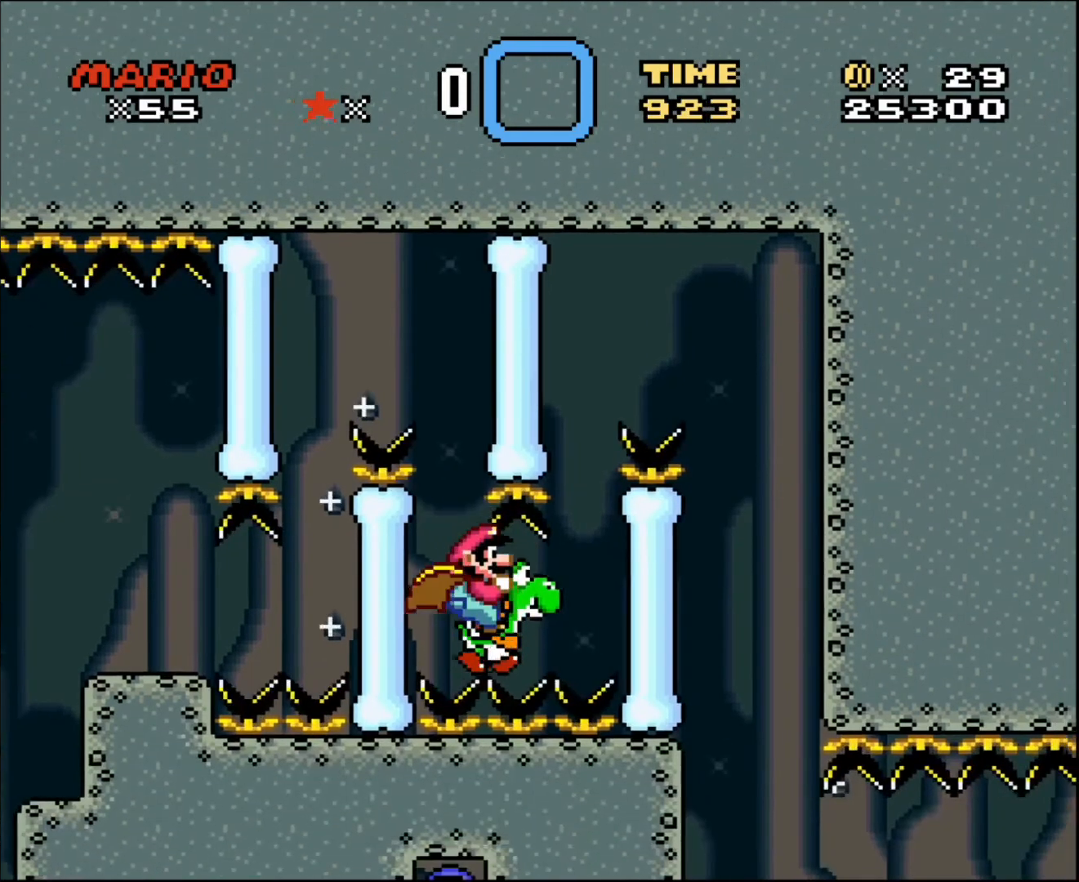
{"buttons": [], "events": [[334, "DPAD_RIGHT", "up"]]}
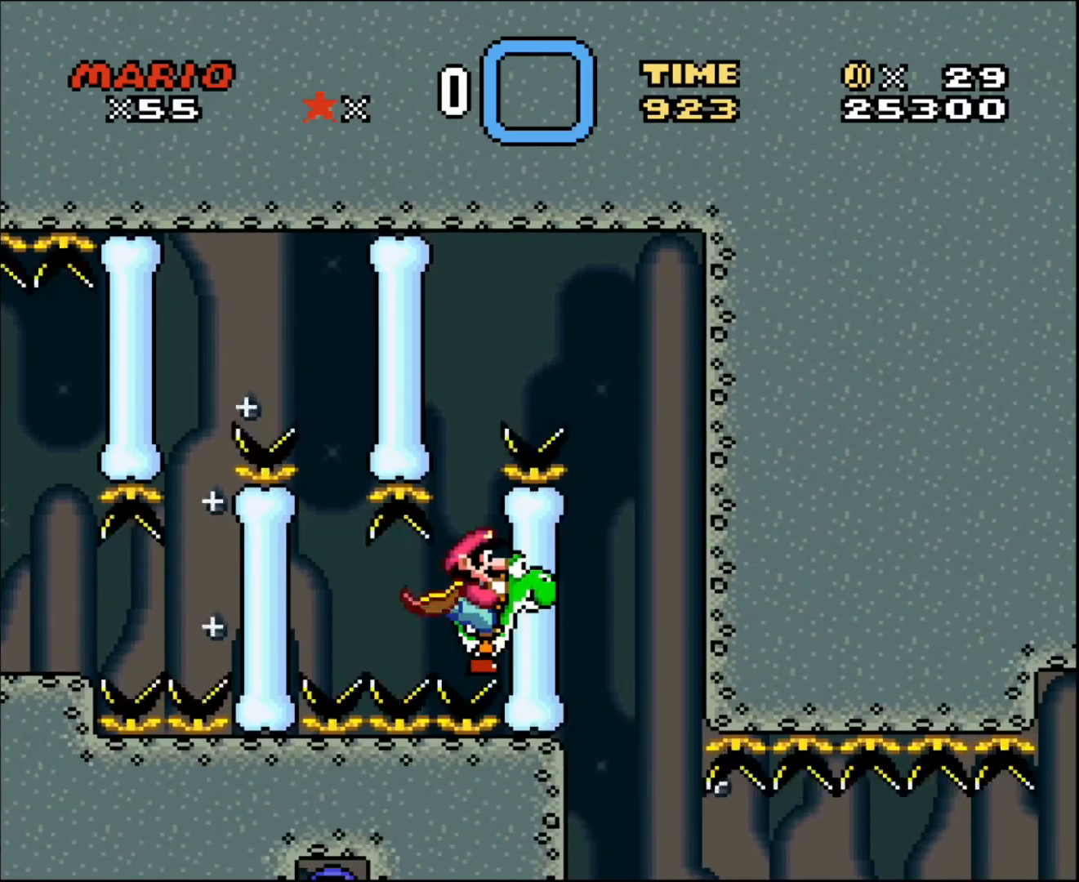
{"buttons": ["DPAD_RIGHT"], "events": [[400, "DPAD_RIGHT", "down"]]}
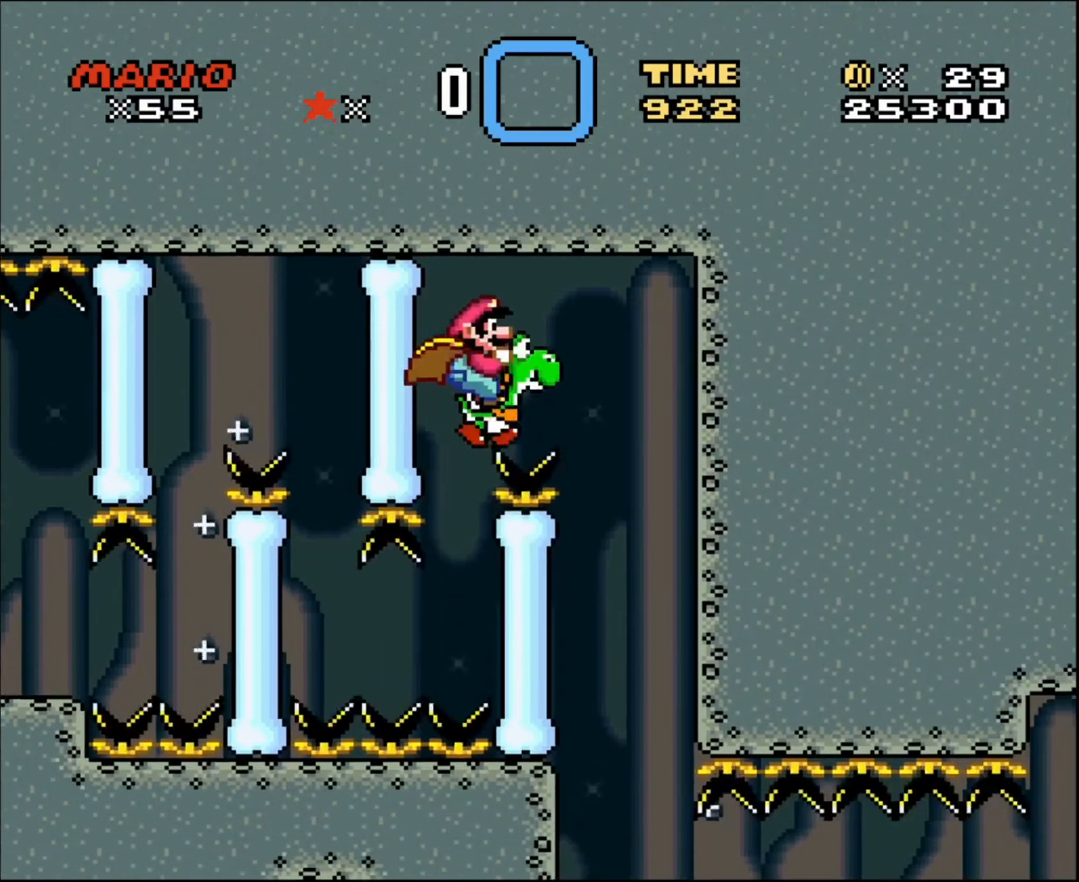
{"buttons": ["DPAD_RIGHT"], "events": [[100, "DPAD_RIGHT", "up"], [467, "DPAD_RIGHT", "down"]]}